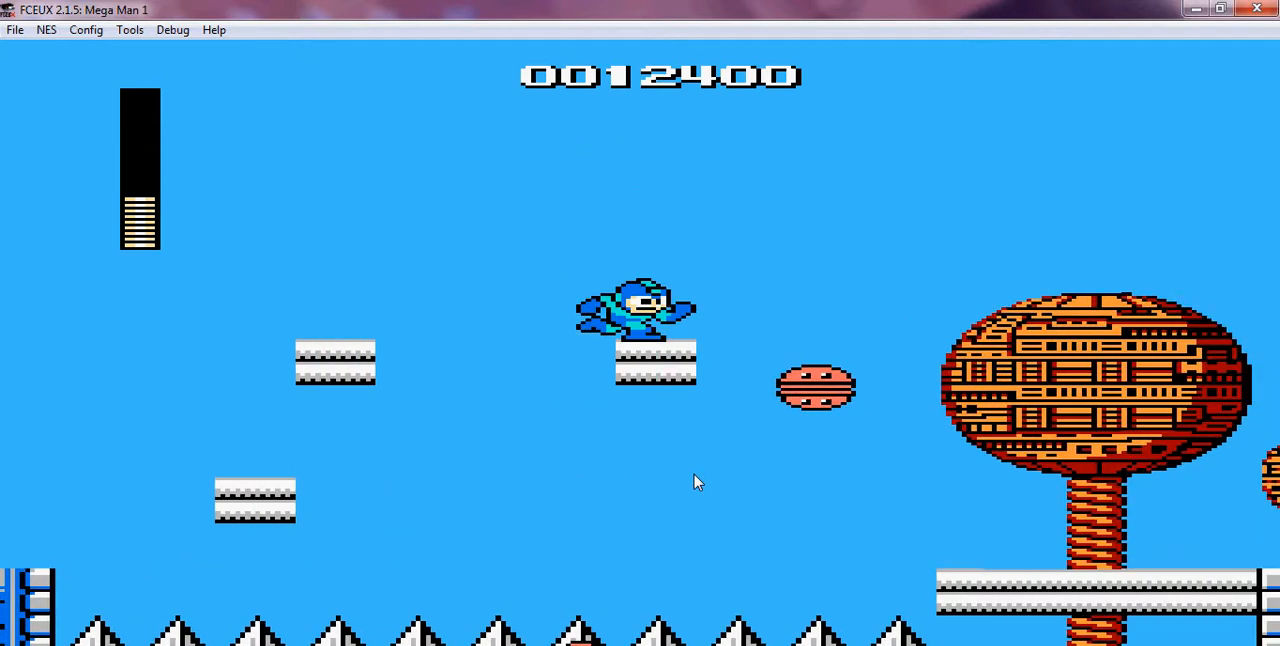
Gameplay with a controller (Nintendo layout); each line is a JSON object with the inputs held at the frame after it. "events" lists button and stick changes between this image and that frame as [ms after this image, input, new state], when the widget could be followed in between. Not read: DPAD_DOWN DPAD_UP L3 R3 X Y.
{"buttons": ["A", "DPAD_RIGHT"], "events": [[100, "A", "down"]]}
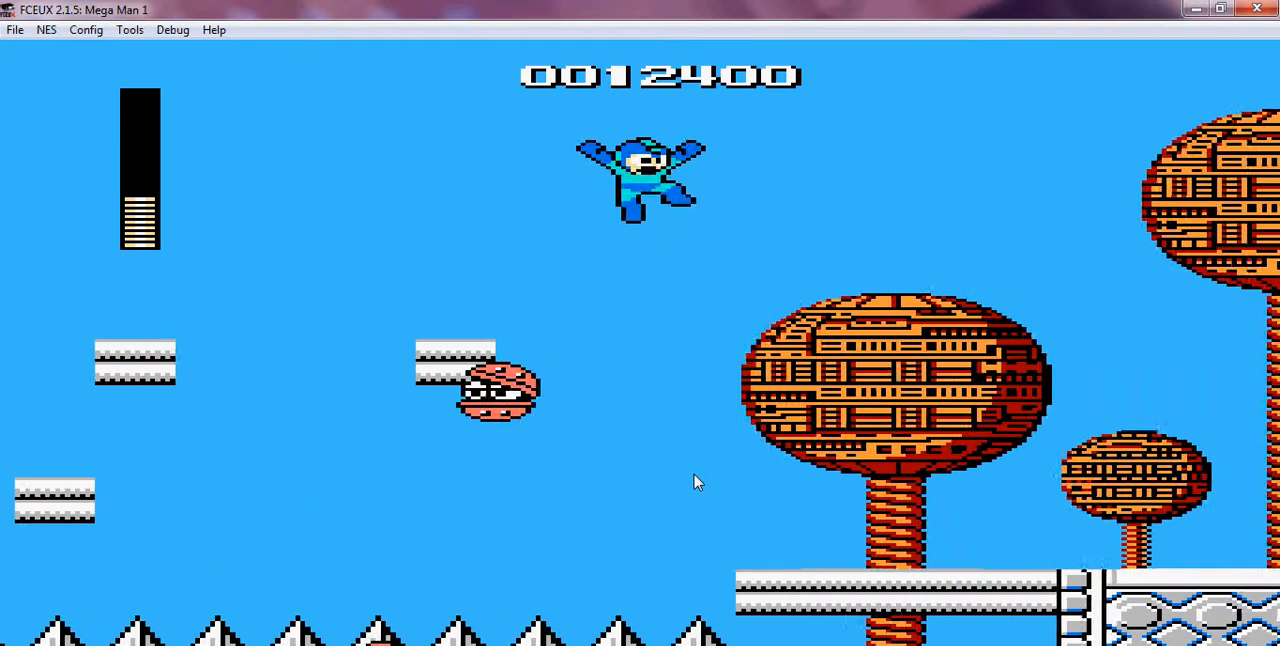
{"buttons": ["DPAD_RIGHT"], "events": [[200, "A", "up"]]}
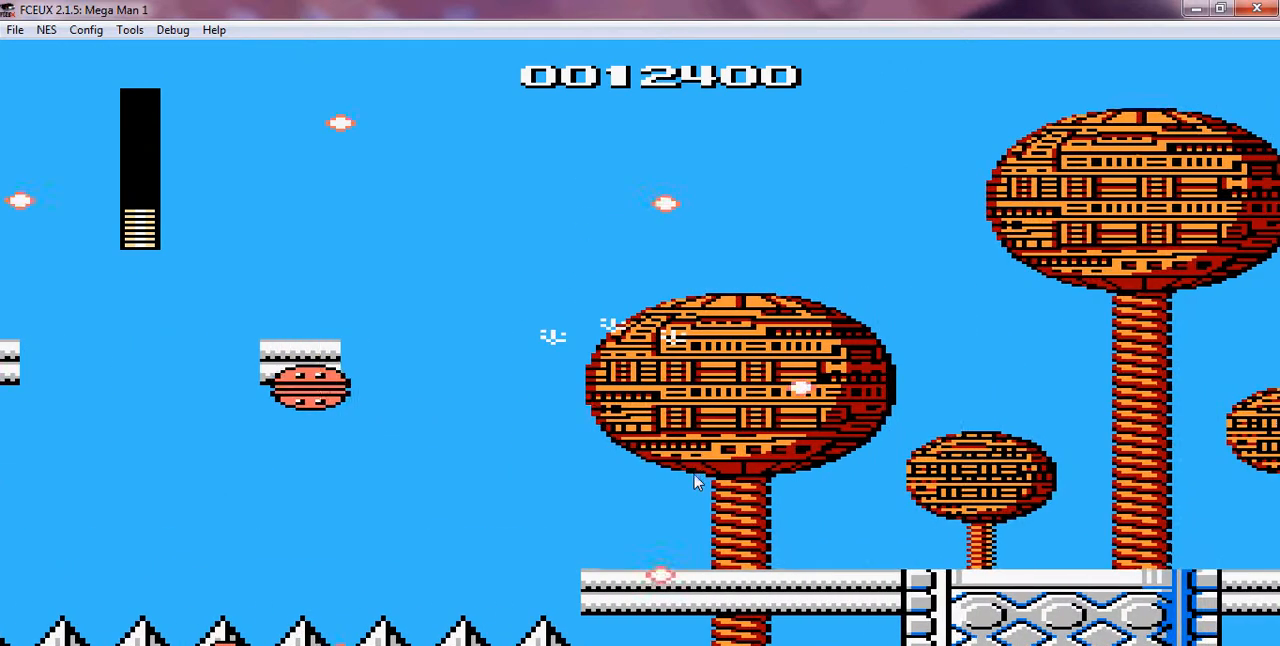
{"buttons": ["DPAD_RIGHT"], "events": []}
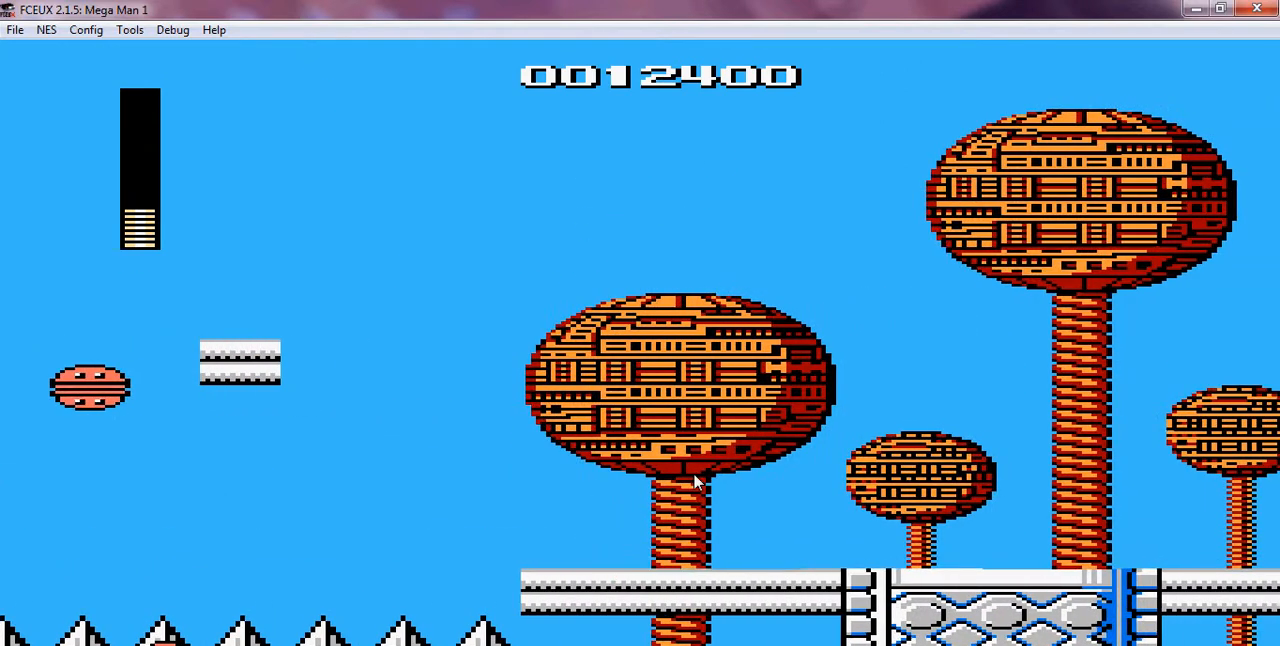
{"buttons": ["DPAD_RIGHT"], "events": []}
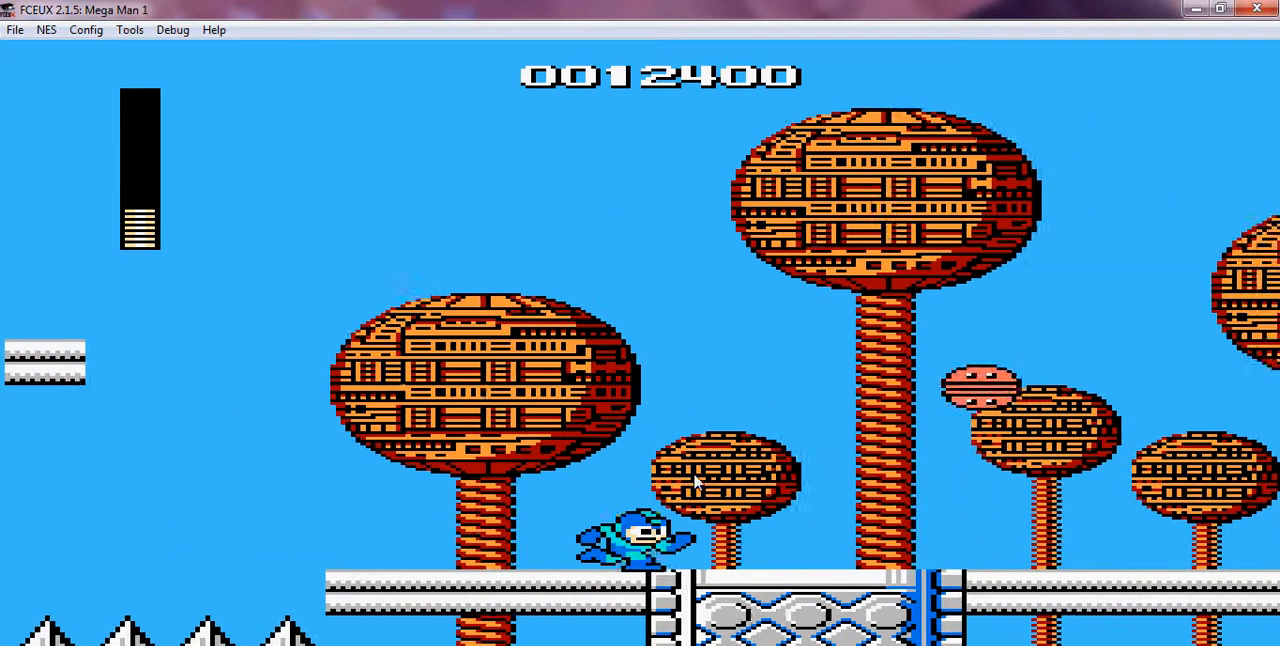
{"buttons": ["DPAD_RIGHT"], "events": []}
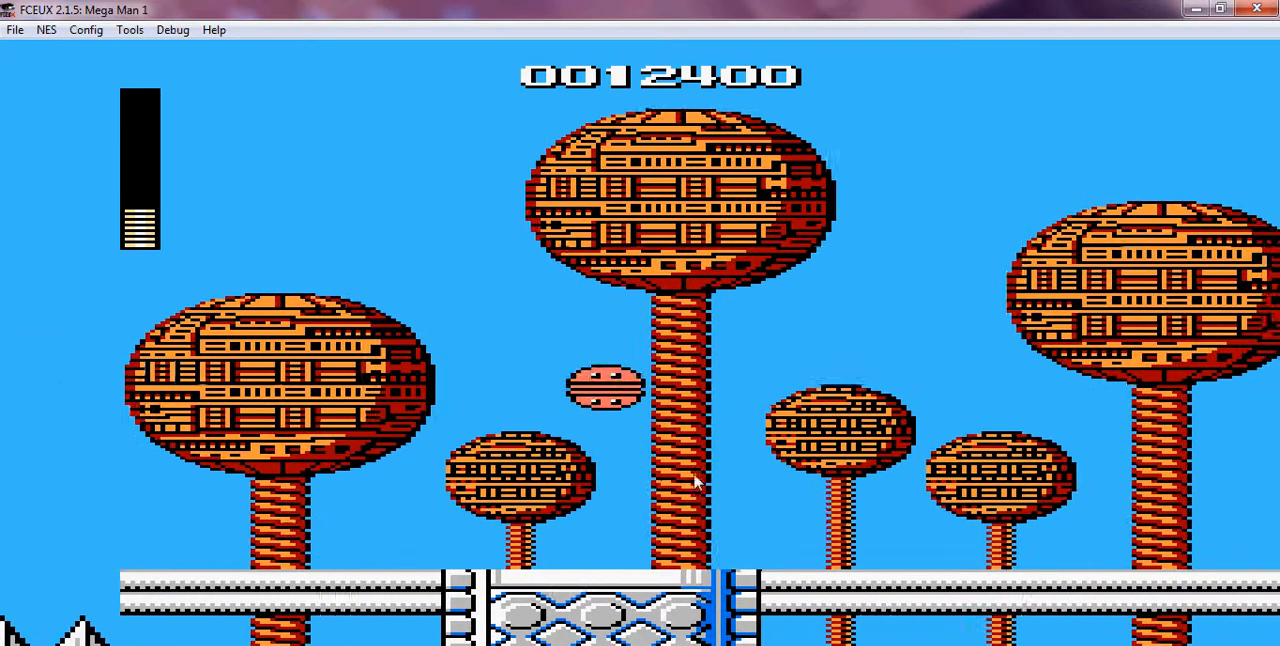
{"buttons": ["DPAD_RIGHT"], "events": [[400, "A", "down"], [500, "A", "up"]]}
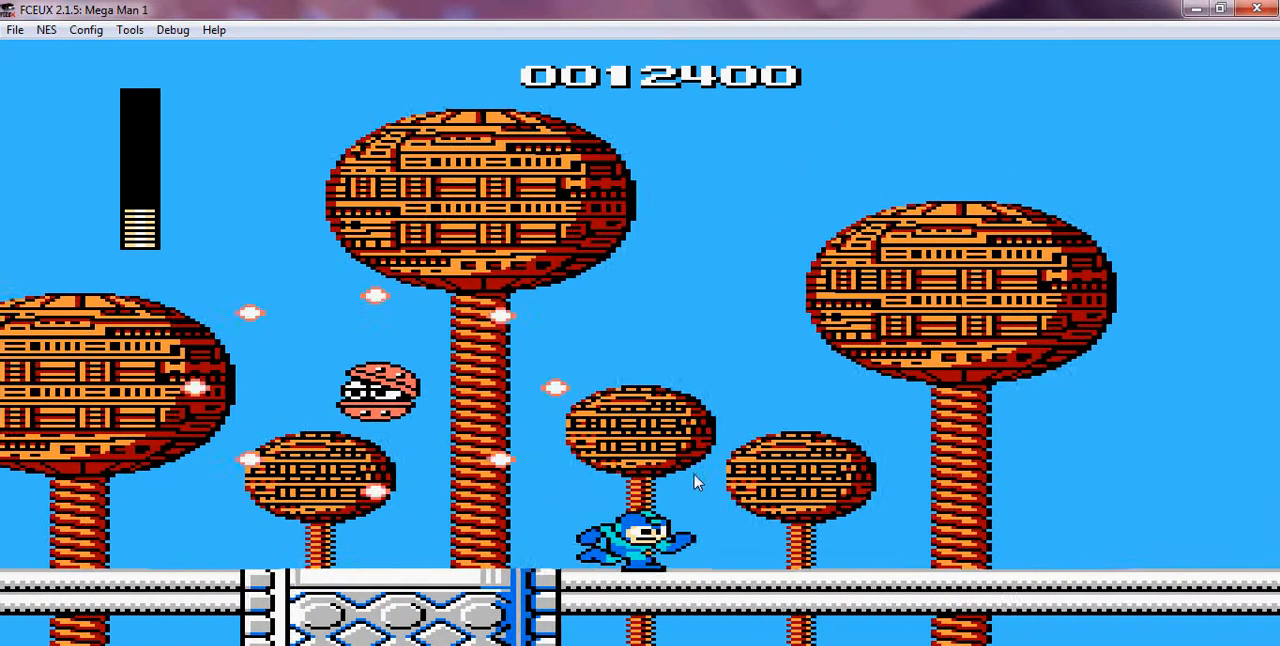
{"buttons": ["DPAD_RIGHT"], "events": []}
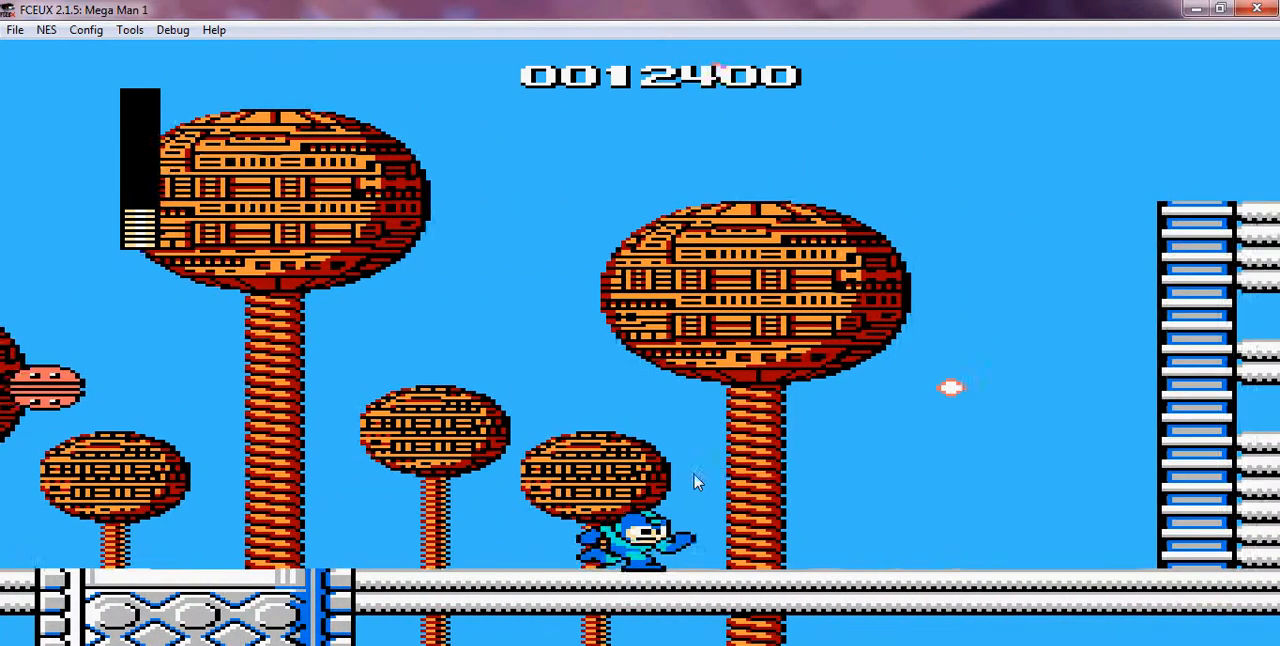
{"buttons": ["DPAD_RIGHT"], "events": []}